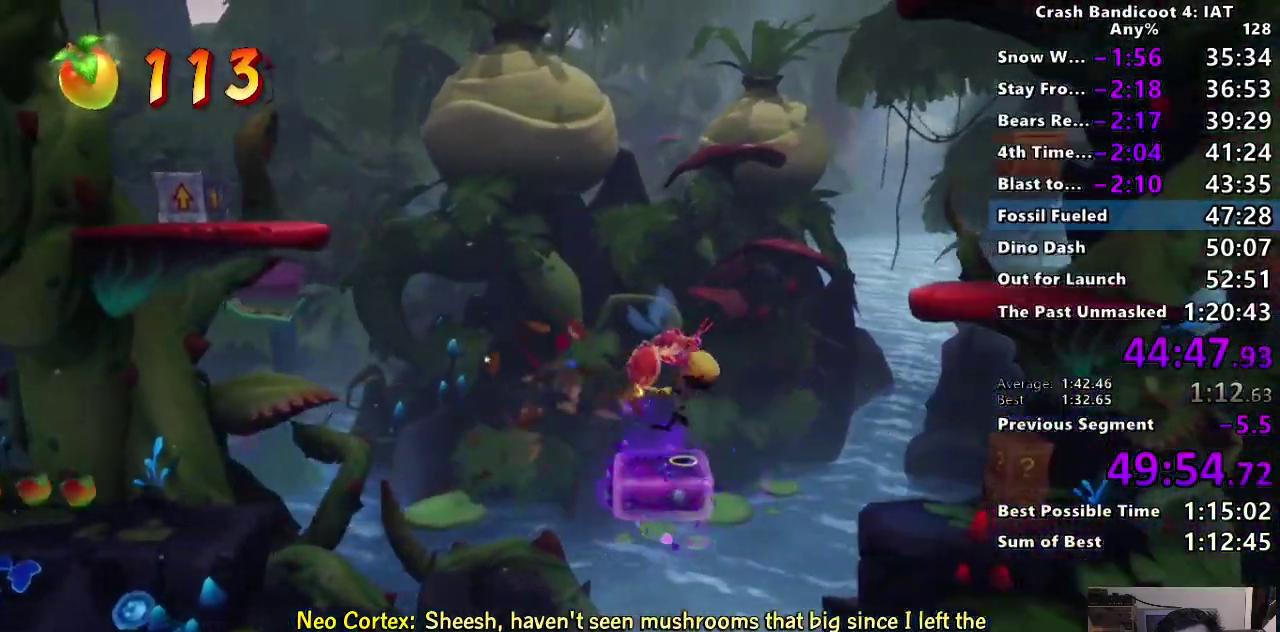
Gameplay with a controller (PlayStation layout); each line is a JSON object with the inputs held at the frame after it. "events" lists button and stick changes between this image and that frame as [ms after this image, input, new state], when the widget could be followed in between.
{"buttons": ["CROSS"], "left_stick": "left", "right_stick": "center", "events": [[217, "left_stick", "left"]]}
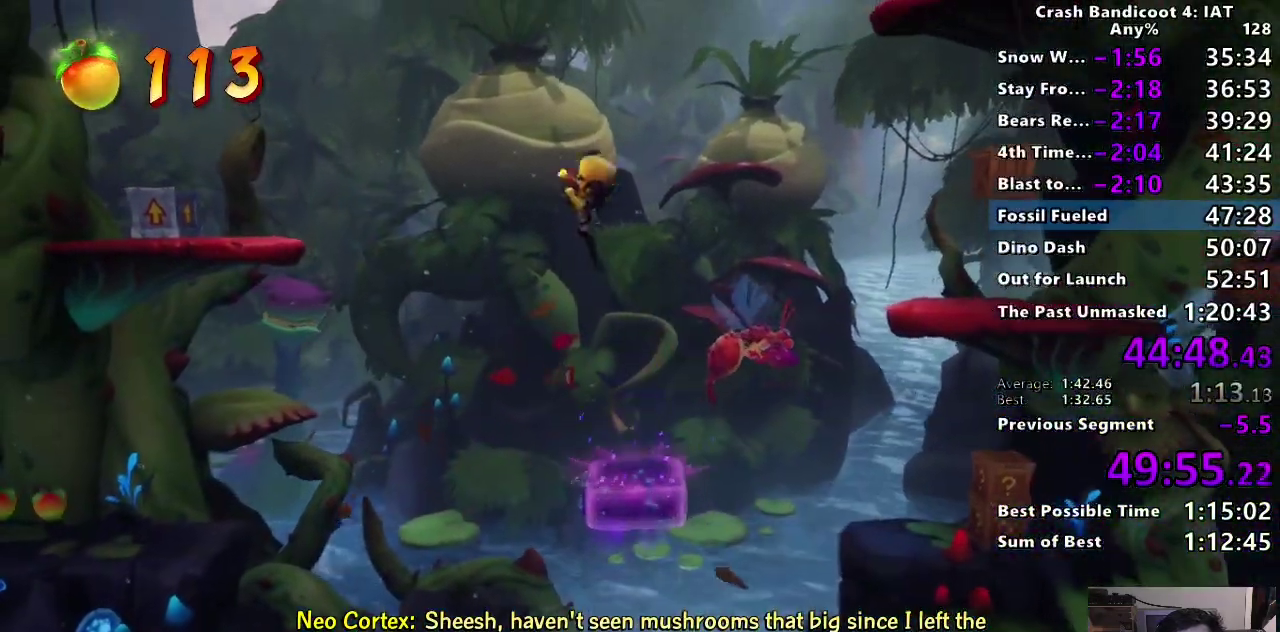
{"buttons": [], "left_stick": "left", "right_stick": "center", "events": [[333, "CROSS", "up"]]}
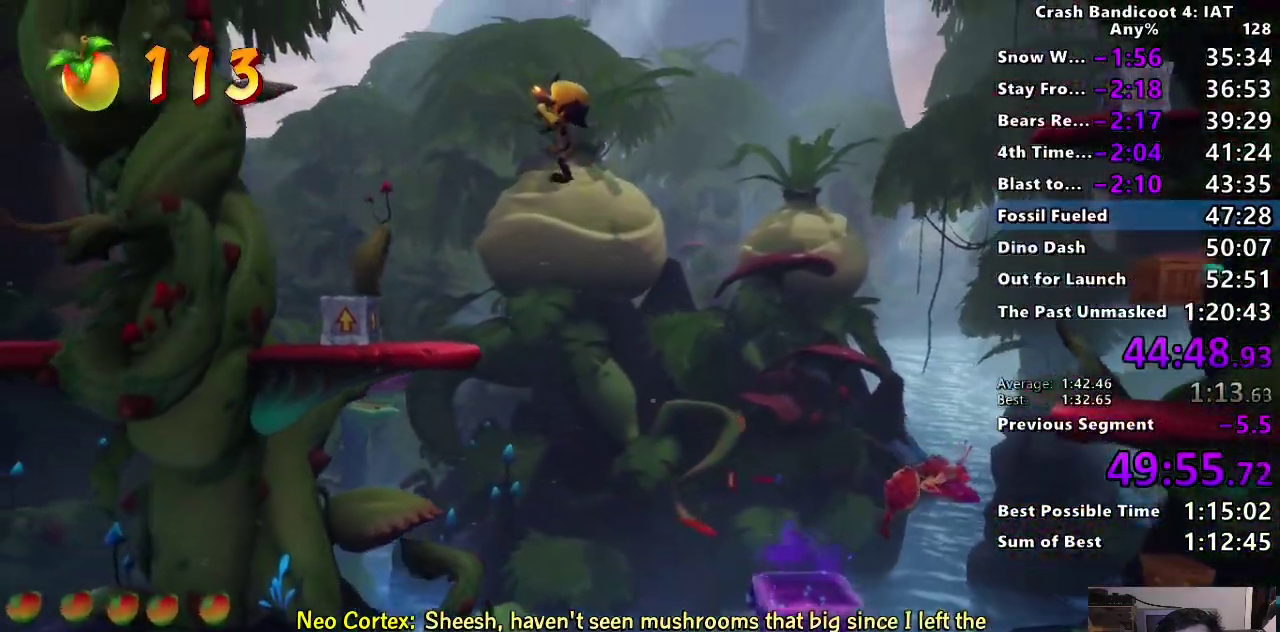
{"buttons": [], "left_stick": "center", "right_stick": "center", "events": [[450, "left_stick", "center"]]}
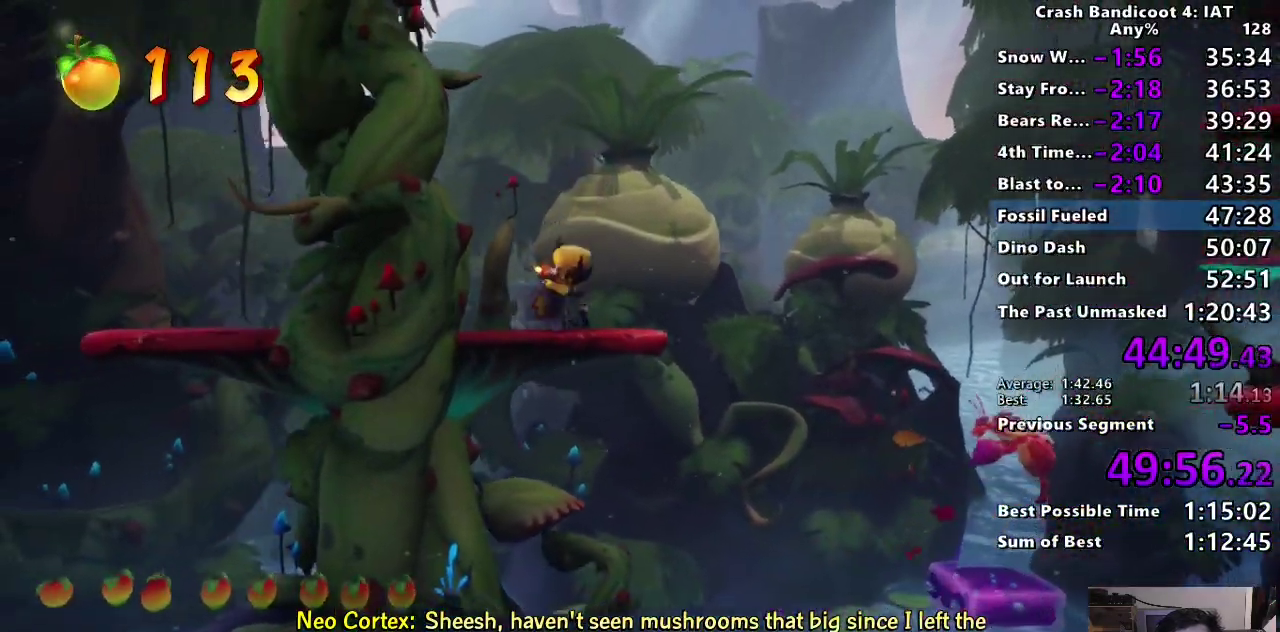
{"buttons": [], "left_stick": "center", "right_stick": "center", "events": [[33, "CROSS", "down"], [150, "CROSS", "up"], [200, "left_stick", "left"], [333, "left_stick", "center"]]}
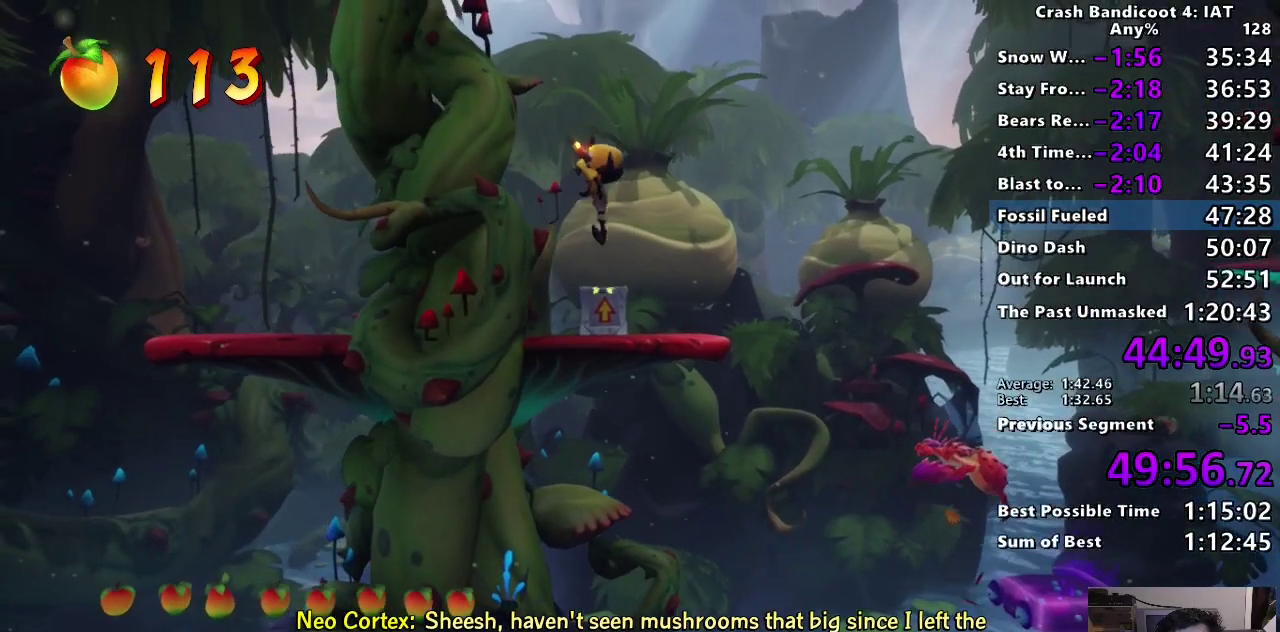
{"buttons": ["CROSS"], "left_stick": "right", "right_stick": "center", "events": [[83, "left_stick", "right"], [167, "CROSS", "down"]]}
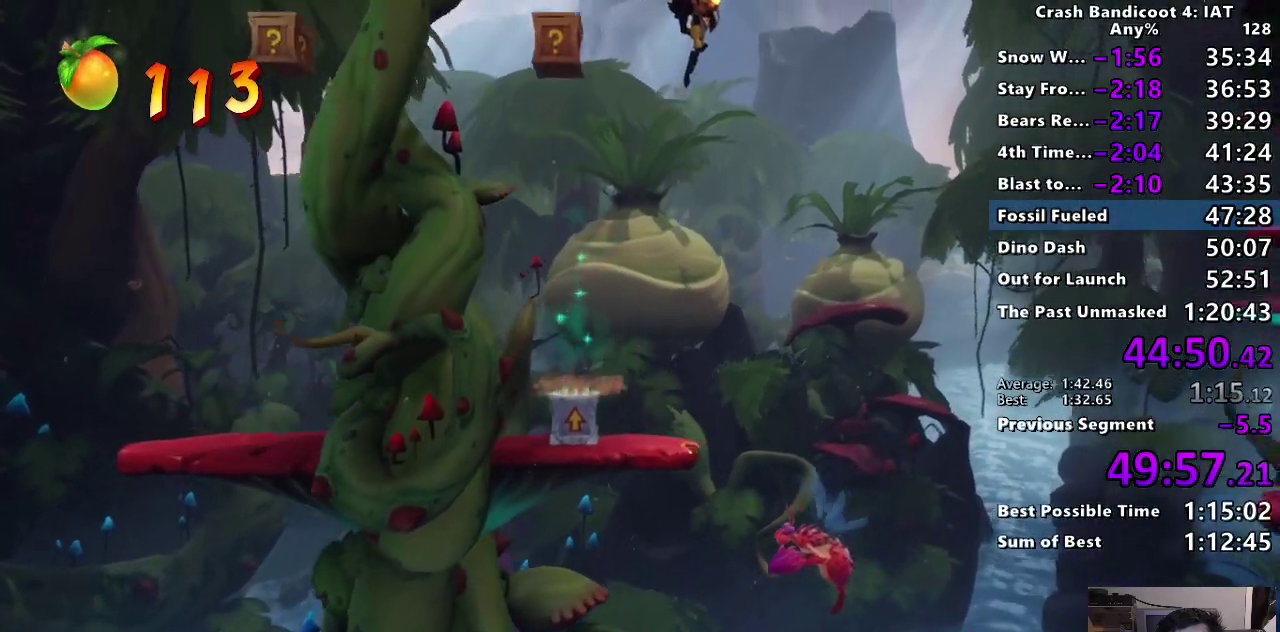
{"buttons": [], "left_stick": "right", "right_stick": "center", "events": [[33, "CROSS", "up"], [367, "CIRCLE", "down"], [483, "CIRCLE", "up"]]}
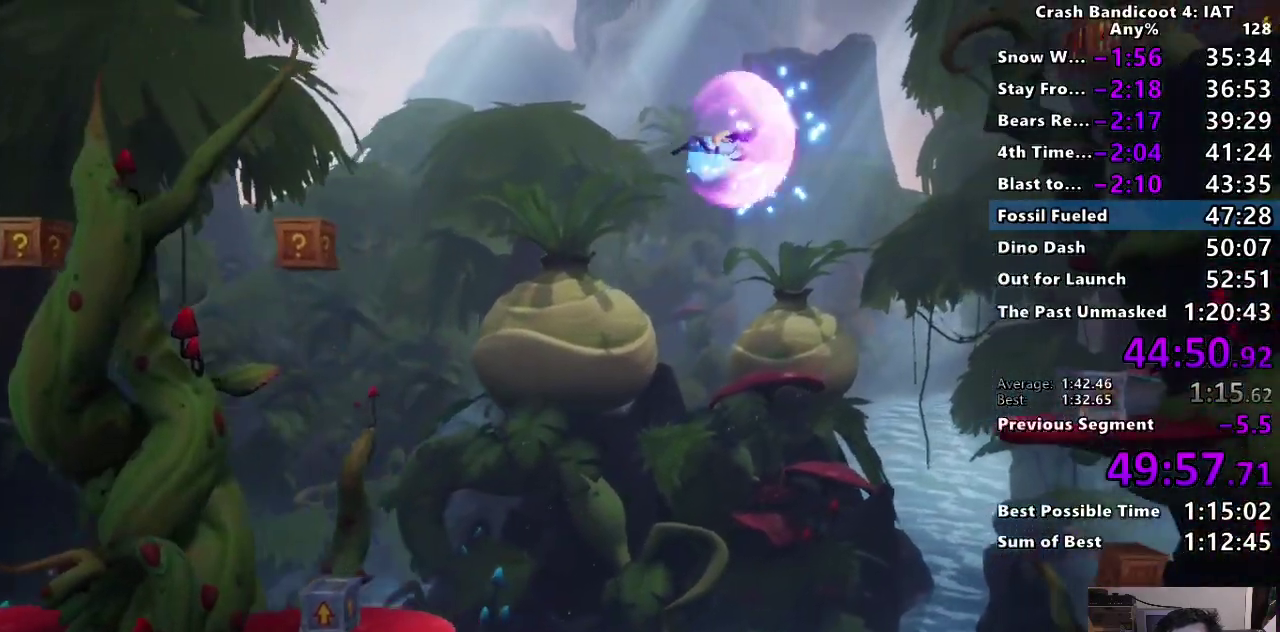
{"buttons": [], "left_stick": "right", "right_stick": "center", "events": [[50, "CIRCLE", "down"], [150, "CIRCLE", "up"], [250, "CROSS", "down"], [367, "CROSS", "up"]]}
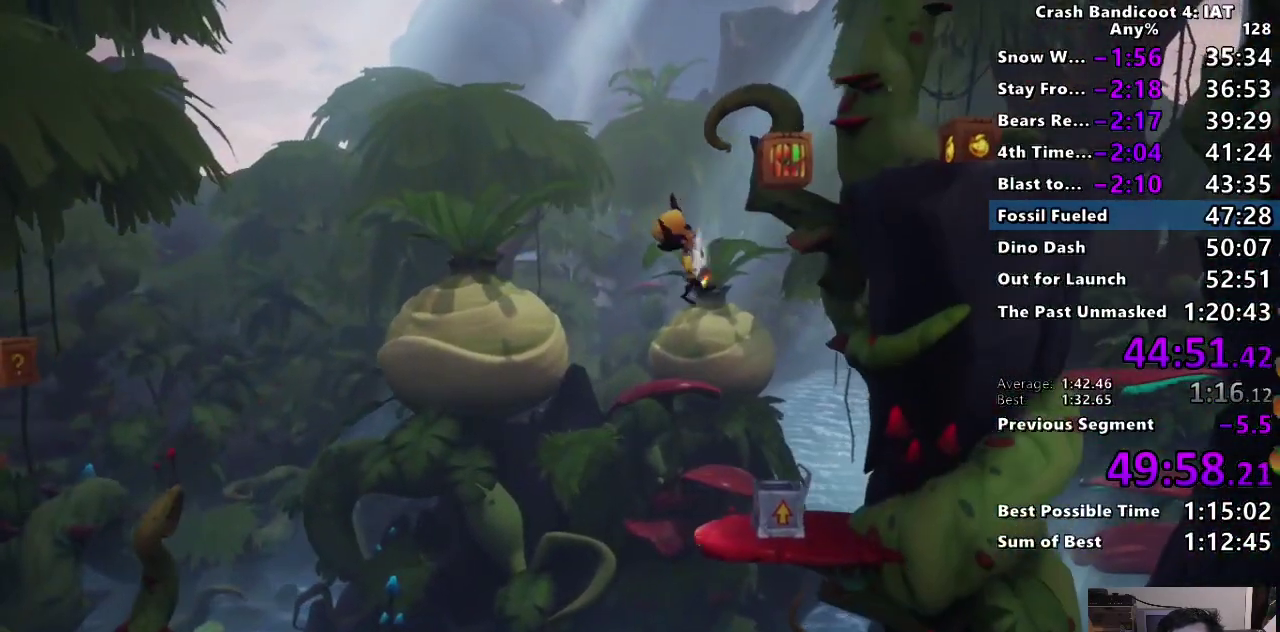
{"buttons": ["CROSS"], "left_stick": "right", "right_stick": "center", "events": [[267, "left_stick", "center"], [467, "CROSS", "down"], [467, "left_stick", "right"]]}
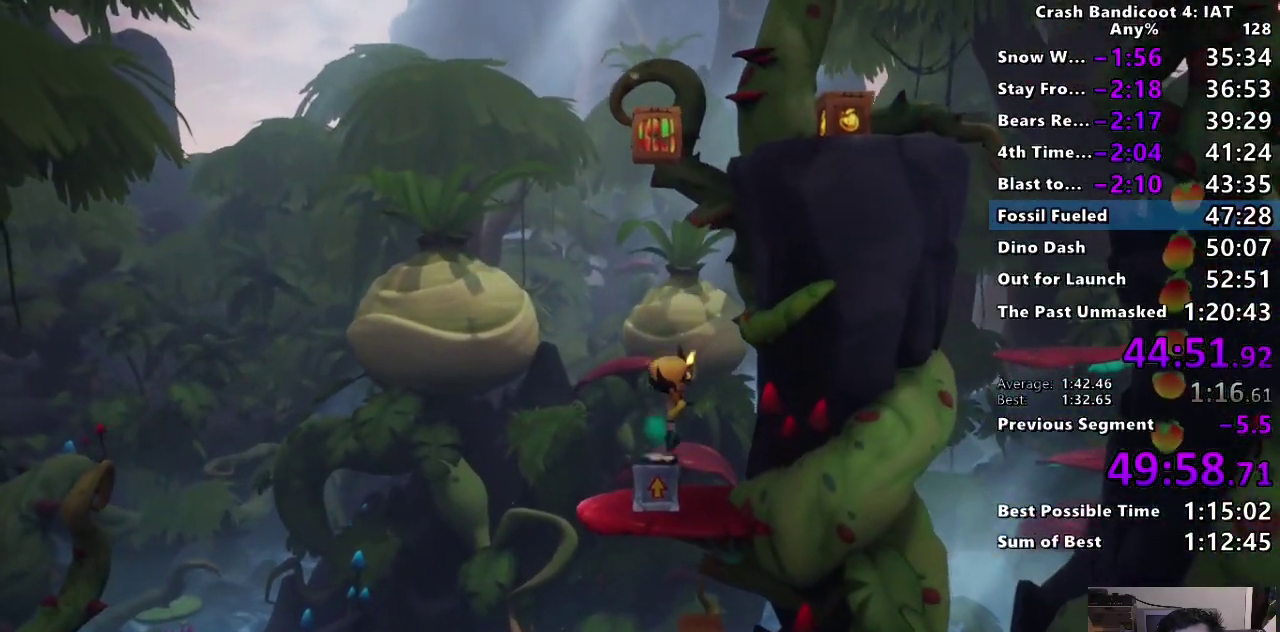
{"buttons": ["SQUARE"], "left_stick": "right", "right_stick": "center", "events": [[250, "left_stick", "up-right"], [350, "left_stick", "right"], [400, "CROSS", "up"], [500, "SQUARE", "down"]]}
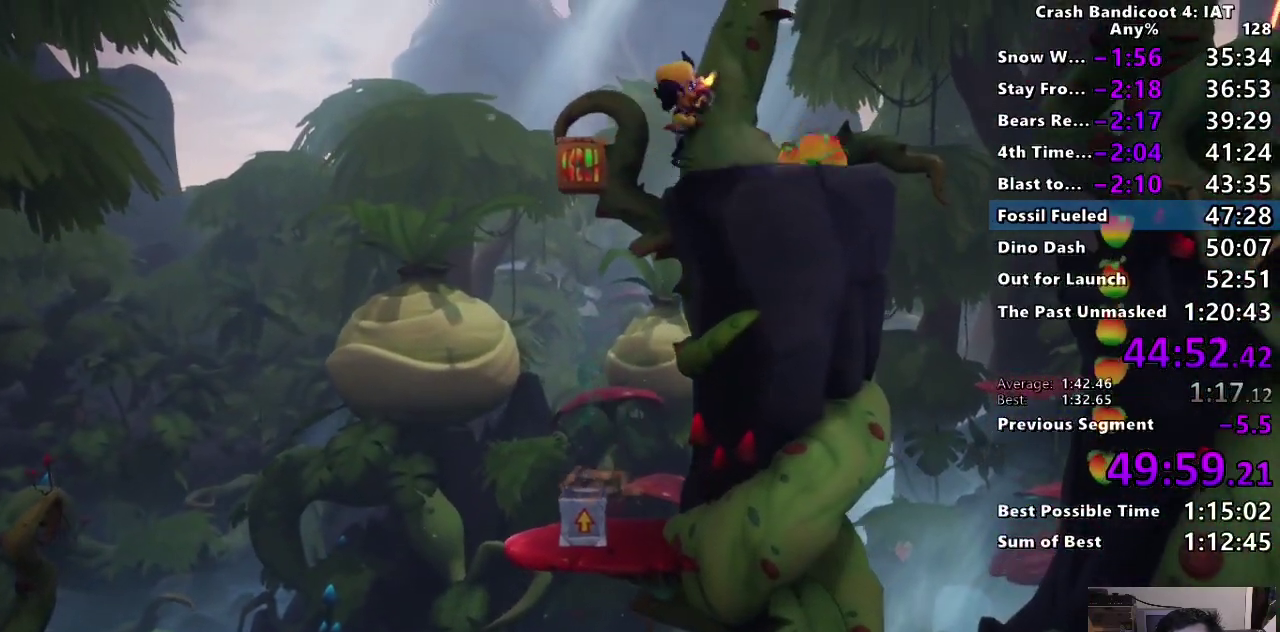
{"buttons": [], "left_stick": "right", "right_stick": "center", "events": [[117, "SQUARE", "up"]]}
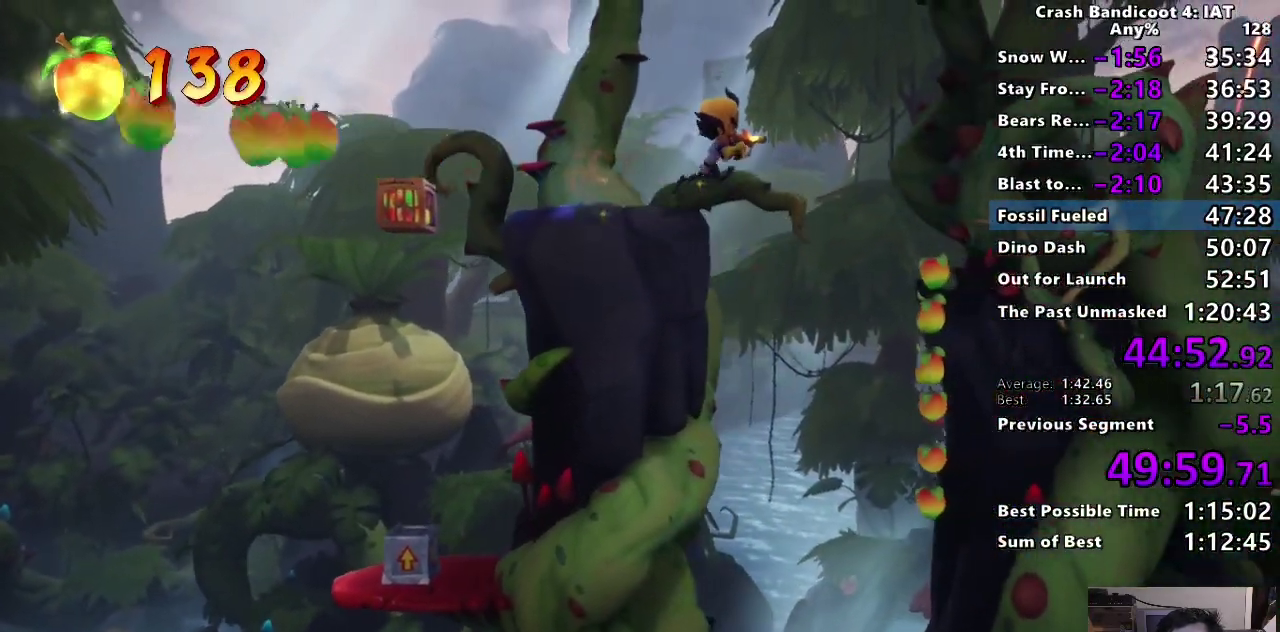
{"buttons": [], "left_stick": "right", "right_stick": "center", "events": []}
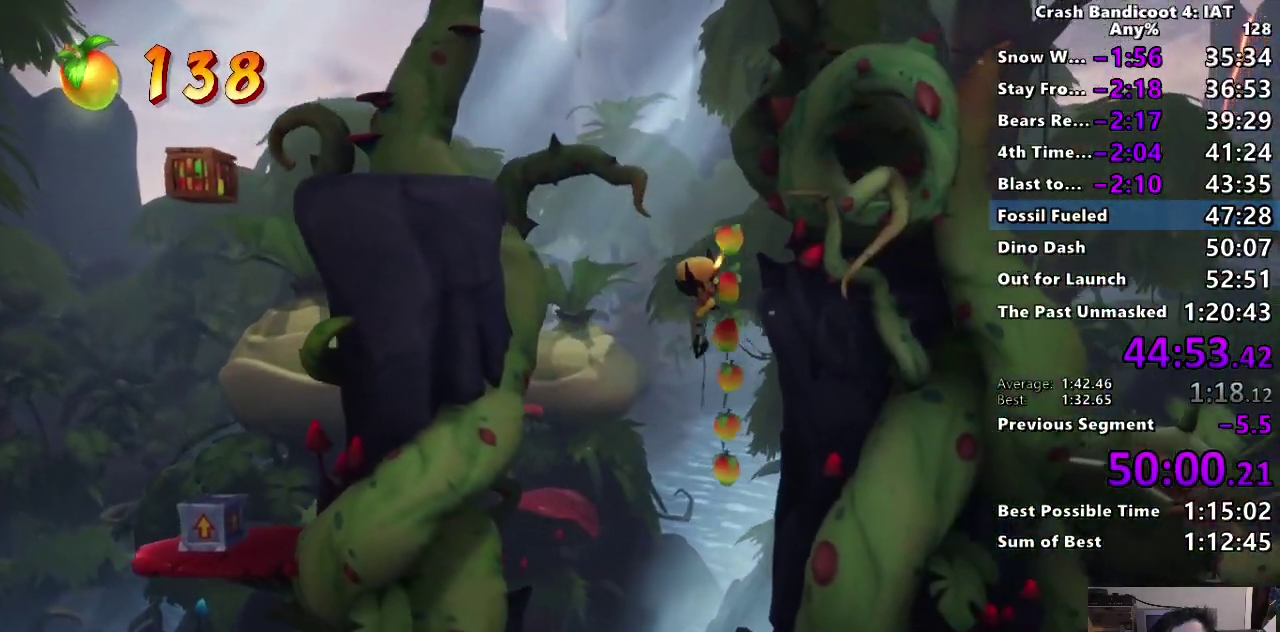
{"buttons": [], "left_stick": "right", "right_stick": "center", "events": []}
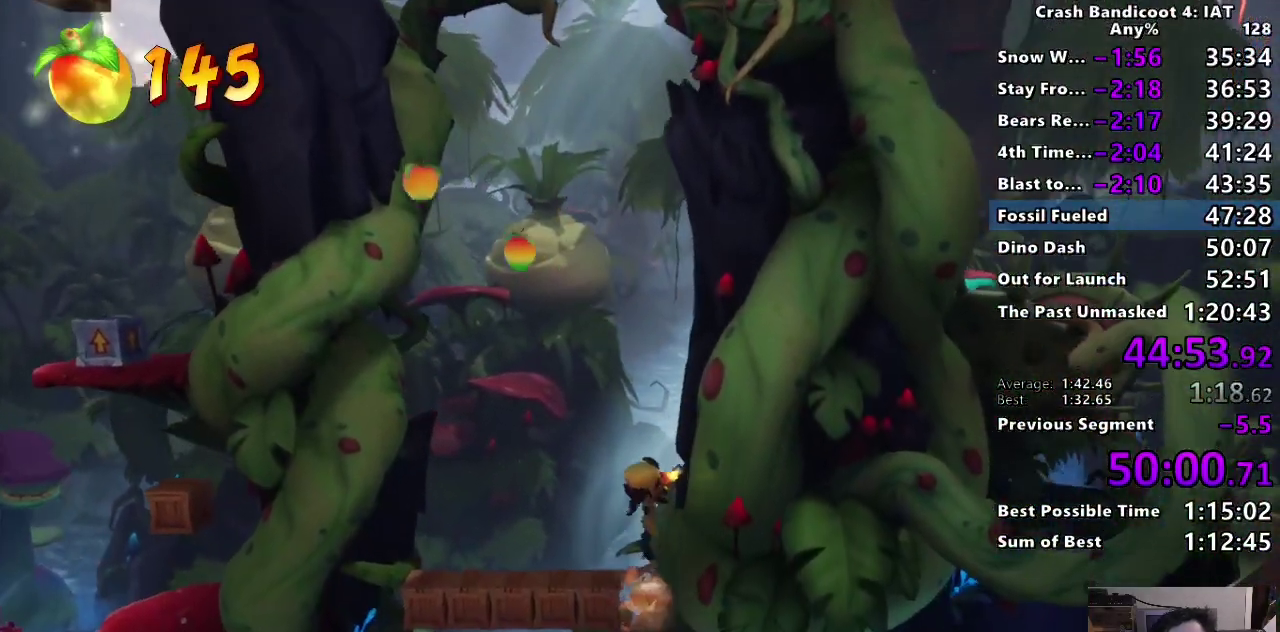
{"buttons": [], "left_stick": "right", "right_stick": "center", "events": []}
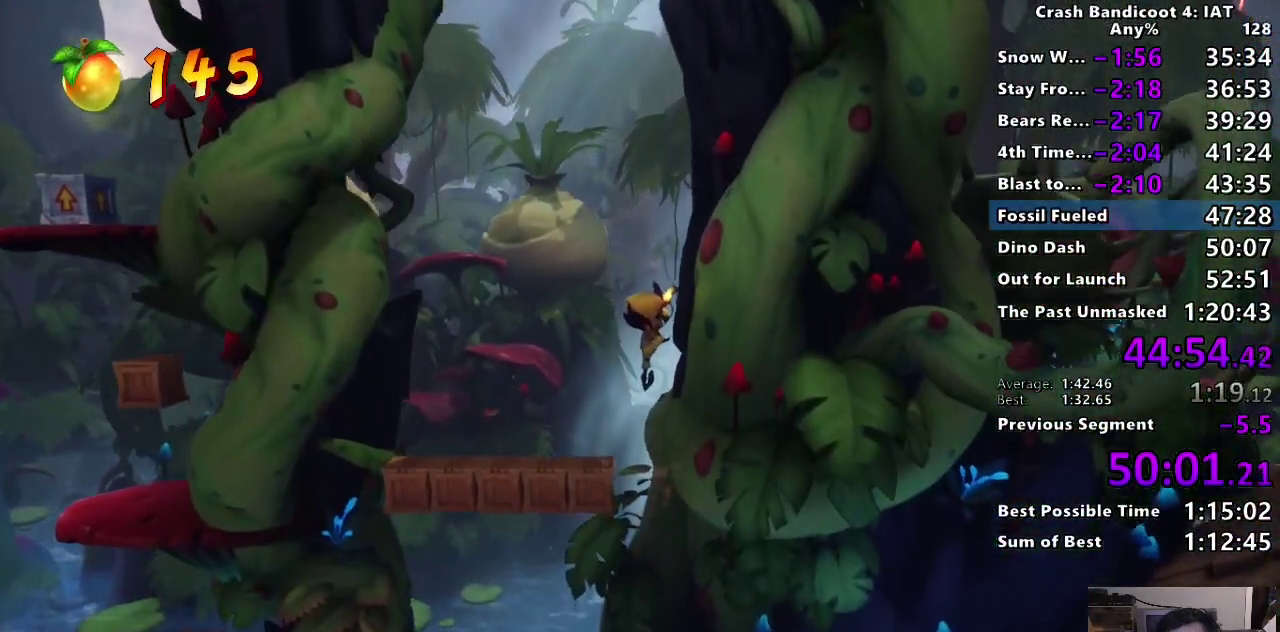
{"buttons": [], "left_stick": "right", "right_stick": "center", "events": []}
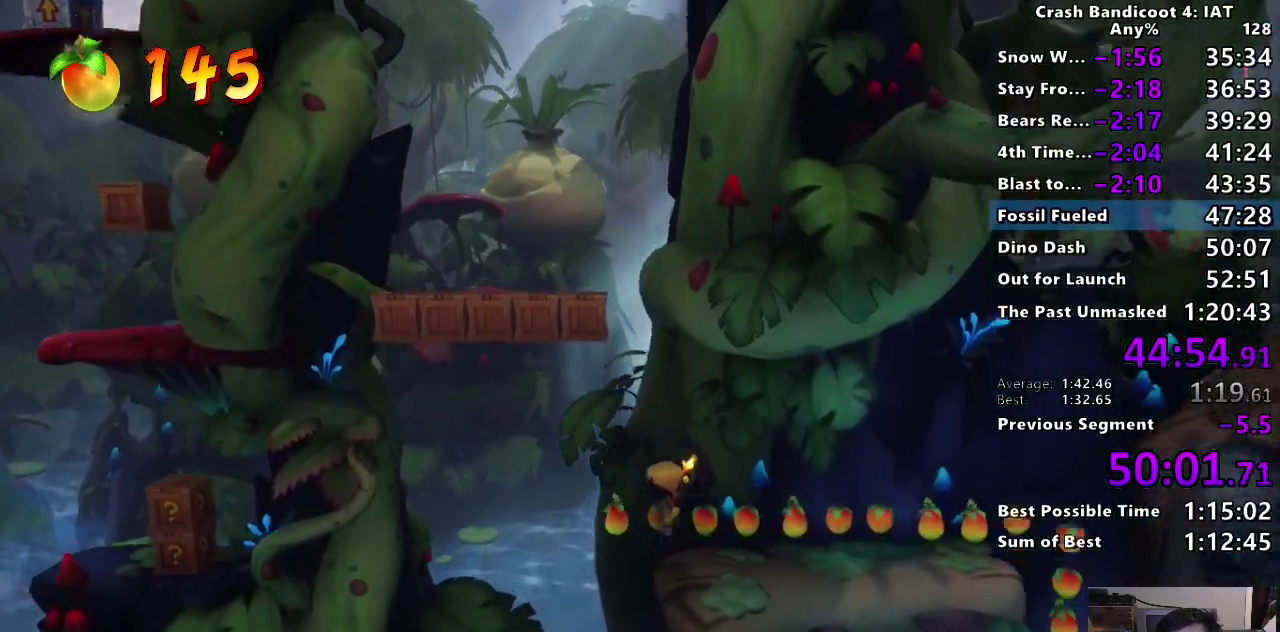
{"buttons": [], "left_stick": "right", "right_stick": "center", "events": [[100, "CIRCLE", "down"], [233, "CIRCLE", "up"]]}
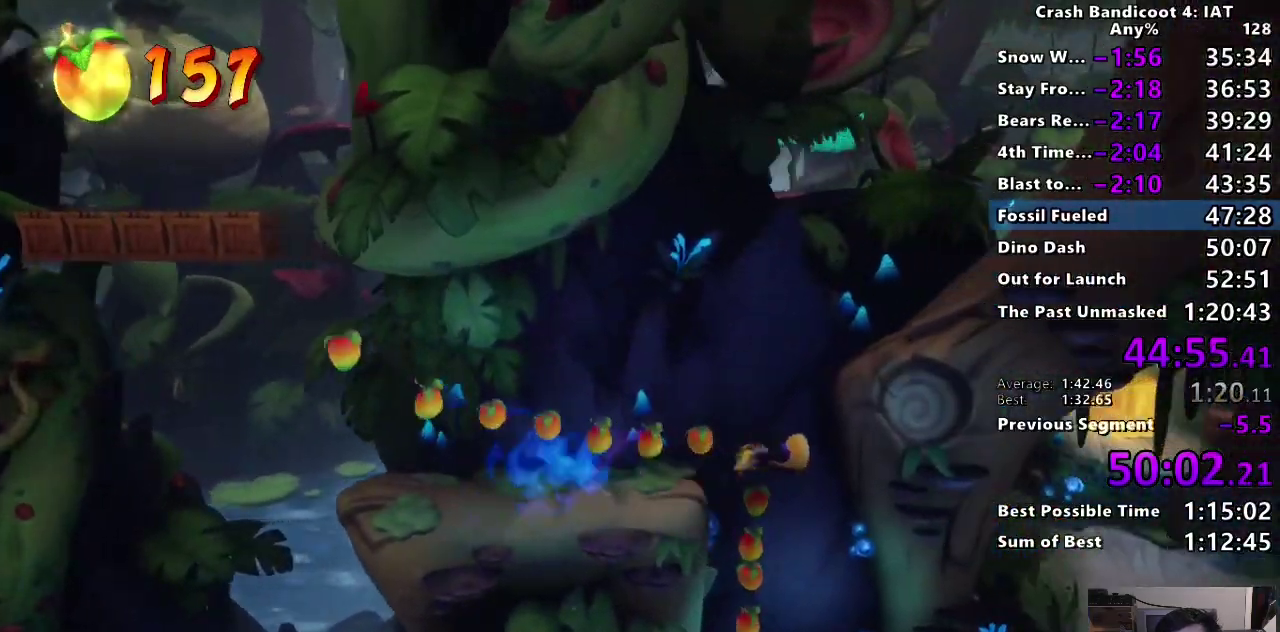
{"buttons": [], "left_stick": "right", "right_stick": "center", "events": [[50, "CROSS", "down"], [300, "CROSS", "up"], [450, "left_stick", "down-right"], [500, "left_stick", "right"]]}